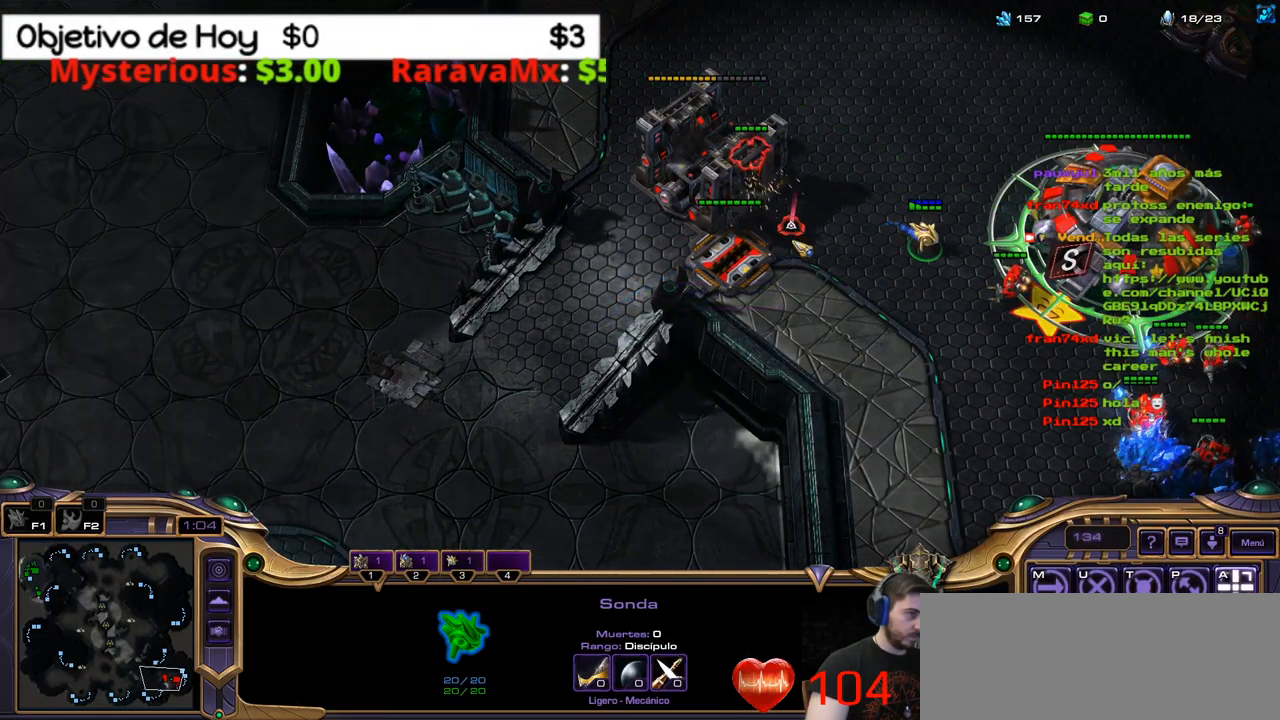
Gameplay with keyboard; each line is a JSON object with the keys held at the frame after it. "events" lists presses ("down") and releases ("up") of ".", "/", "0", "1", "2", "5", "6", "7", "8", "9", "a", "alt_l", "alt_r", "b", "backslash", "backspace", "c", "caps_lock", "comma", "ctrl_l", "ctrl_r", "d", "e", "equals", "f", "g", "h", "i", "j", "k", "l", "lbracket", "m", "minus", "n", "o", "p", "q", "quote", "r", "rbracket", "return", "s", "semicolon", "shift_l", "shift_r", "space", "super", "t", "tab", "tilde", "u", "v", "w", "x", "y" and "z" between this image and that frame as [ms after this image, input, new state], when the widget could be followed in between. No other keys are recorded. Mouse input is not recorded. Not read: 3 4.
{"keys": [], "events": []}
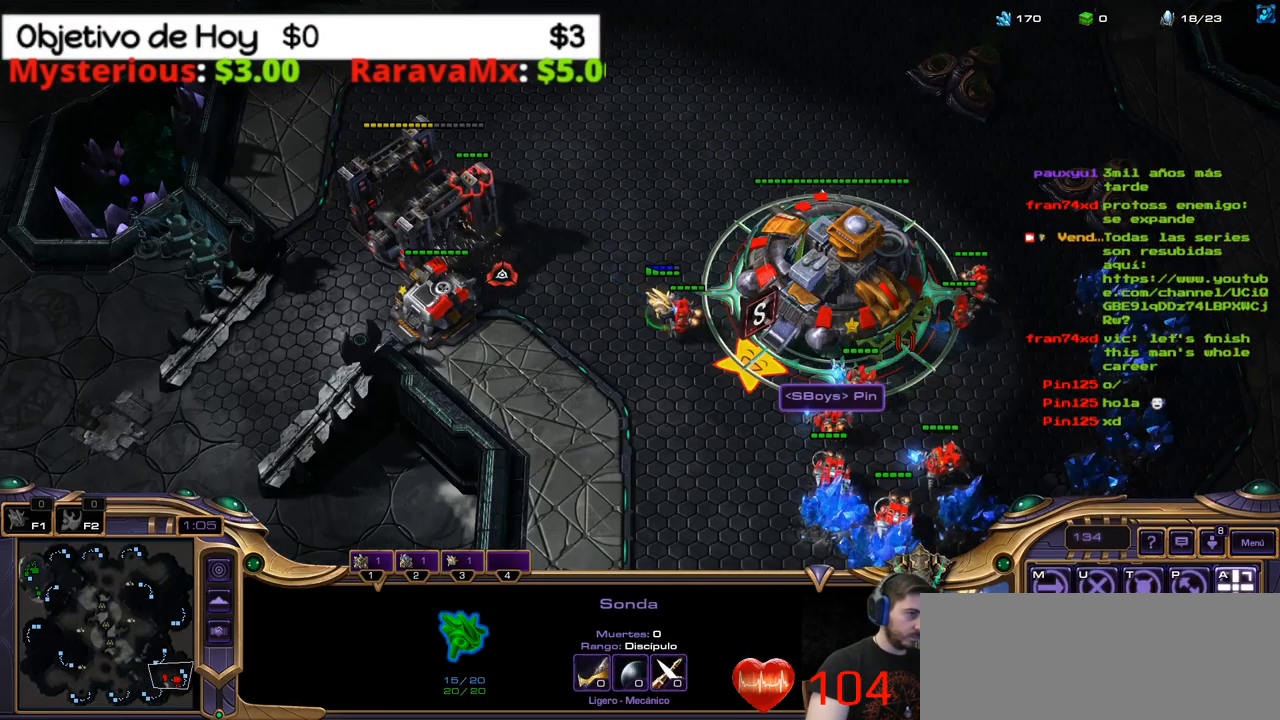
{"keys": [], "events": []}
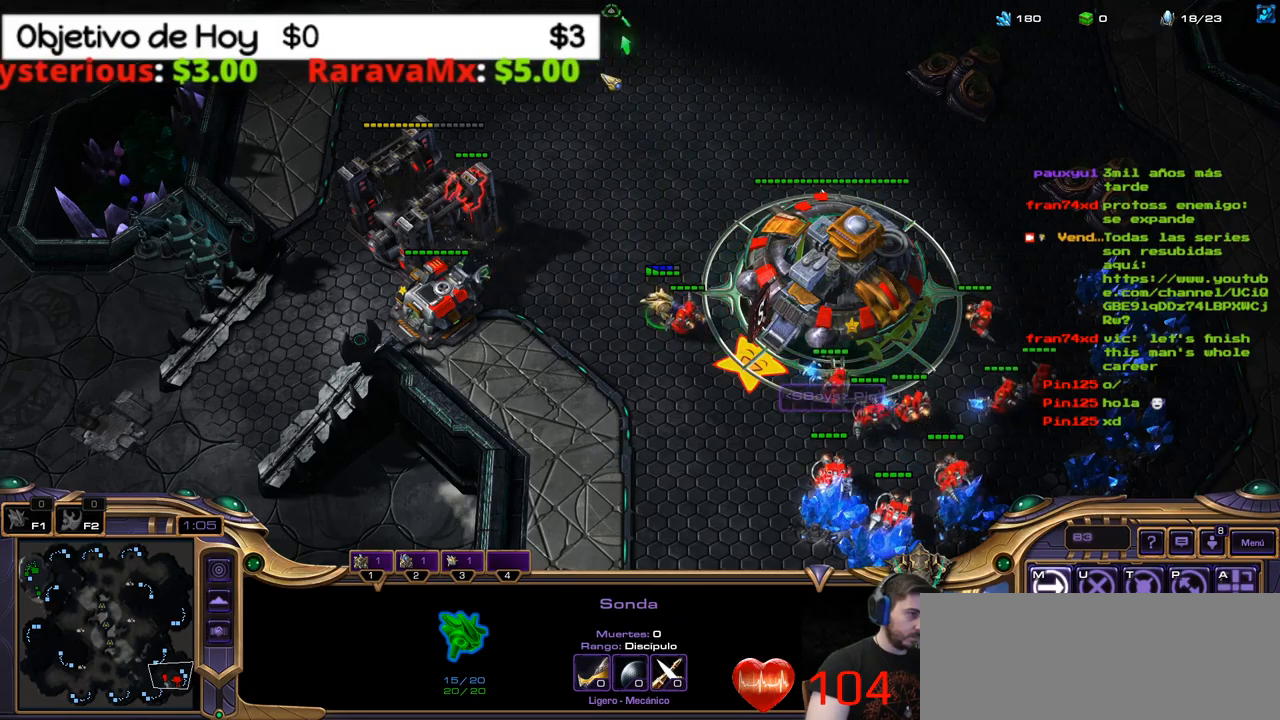
{"keys": [], "events": []}
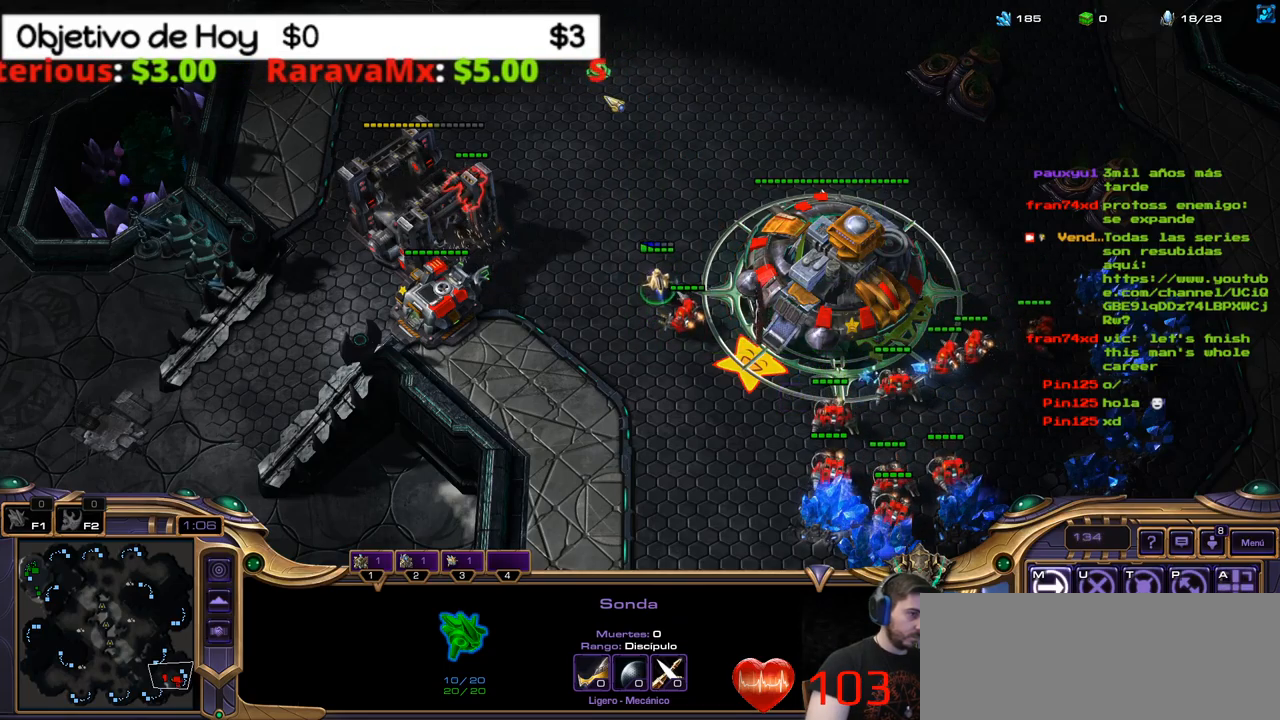
{"keys": [], "events": []}
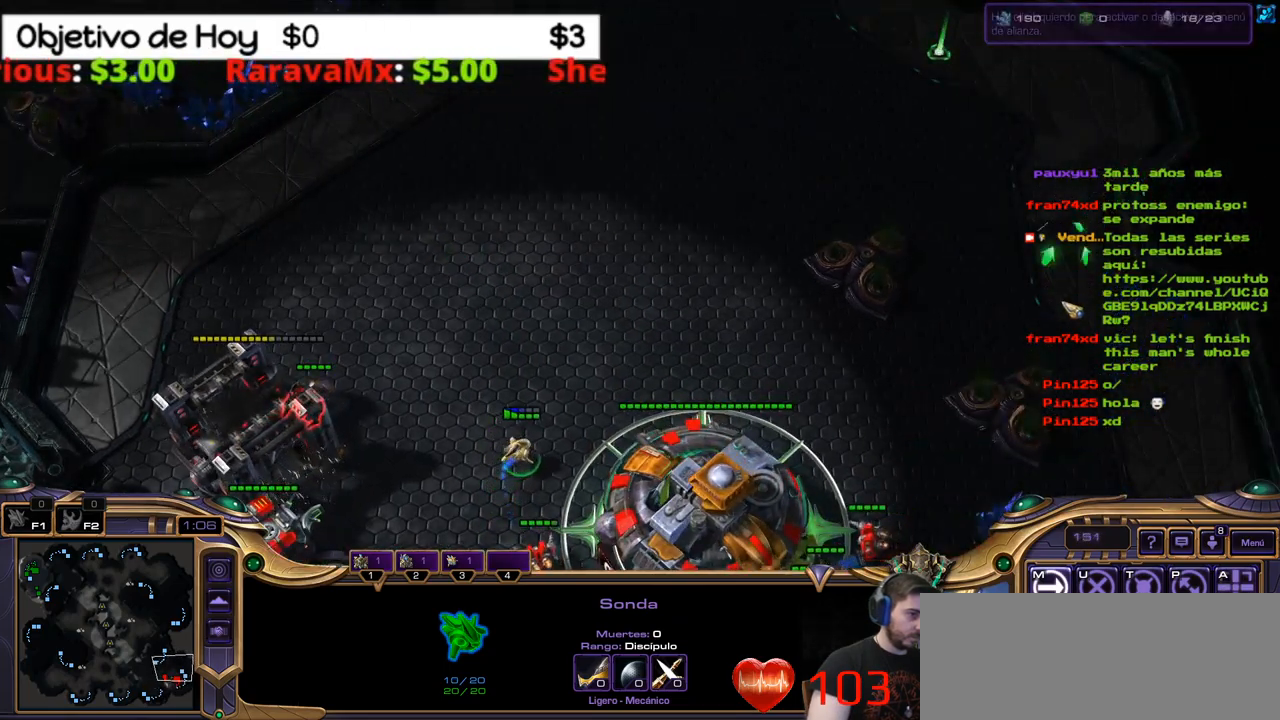
{"keys": [], "events": []}
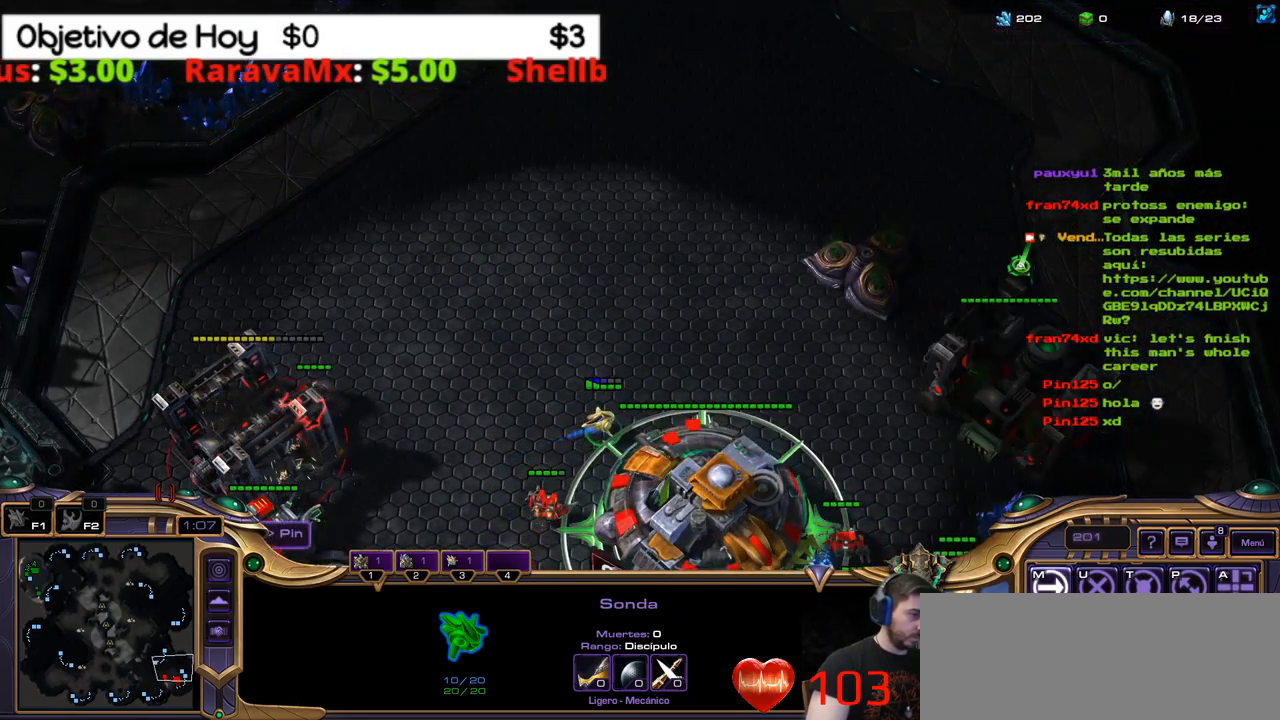
{"keys": ["shift_l"], "events": [[250, "shift_l", "down"]]}
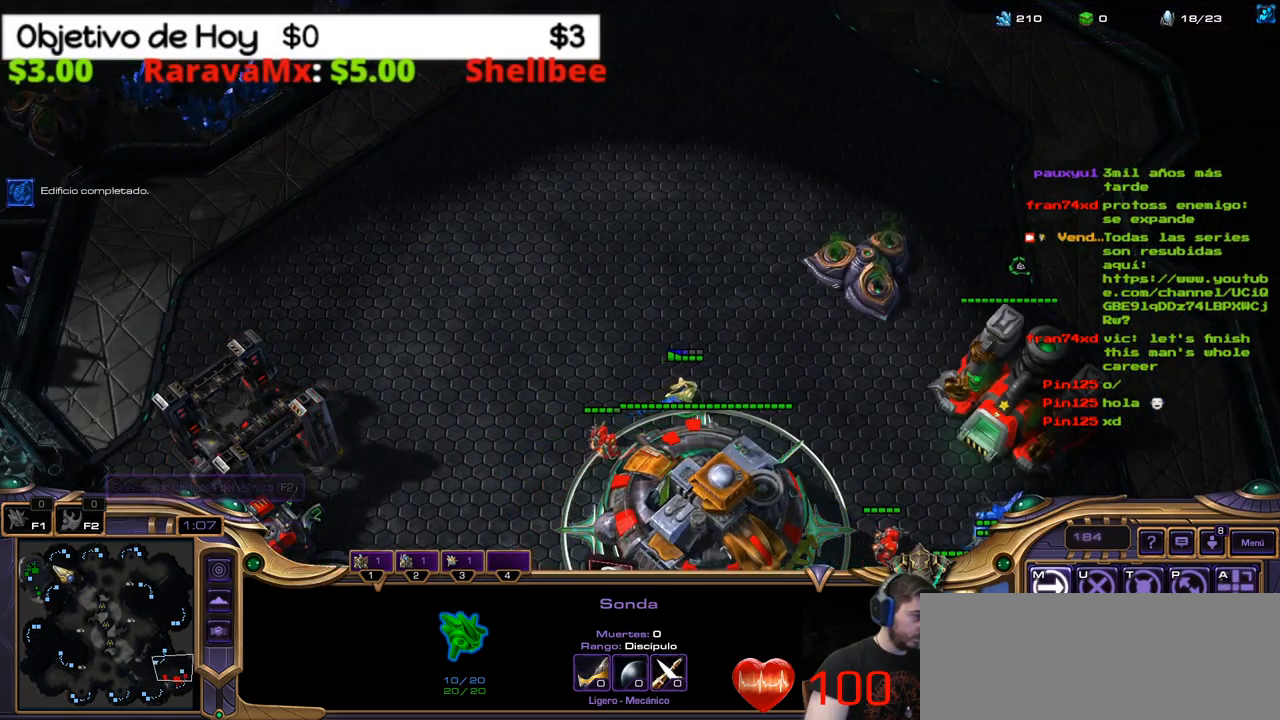
{"keys": [], "events": [[400, "shift_l", "up"]]}